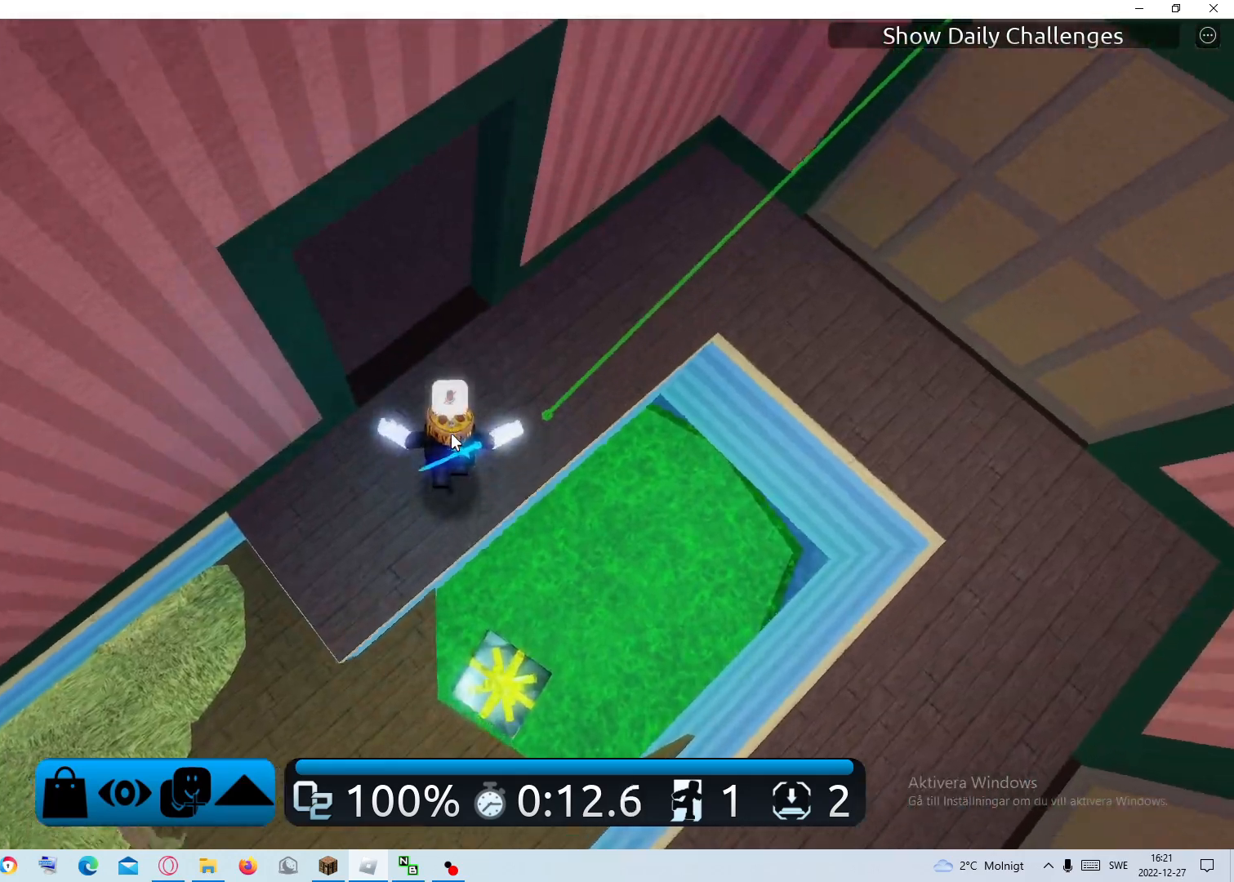
Gameplay with keyboard and mouse; each line is a JSON object with the keys and mouse buttons held at the frame after it. "events" lists presses ("down") and releases ("up") of "1", "2", "3", "4", "5", "a", "alt", "c", "caps_lock", "ctrl", "d", "e", "f", "g", "q", "r", "s", "shift", "space", "t", "tab", "v", "w", "x", "z", "mouse_left", "mouse_wheel" and "mouse_right" between this image and that frame as [ms after this image, input, new state], when the widget could be followed in between. "mouse_left", "mouse_wheel", "mouse_right" = the "left", "wheel", "right" buttons of the "mouse" list. No other keys are recorded. "wheel" means that the mouse wheel is clicked or scrolled. Not read: mouse_move.
{"keys": ["w"], "mouse": [], "events": [[50, "space", "up"], [183, "shift", "down"], [317, "mouse_right", "up"], [317, "shift", "up"]]}
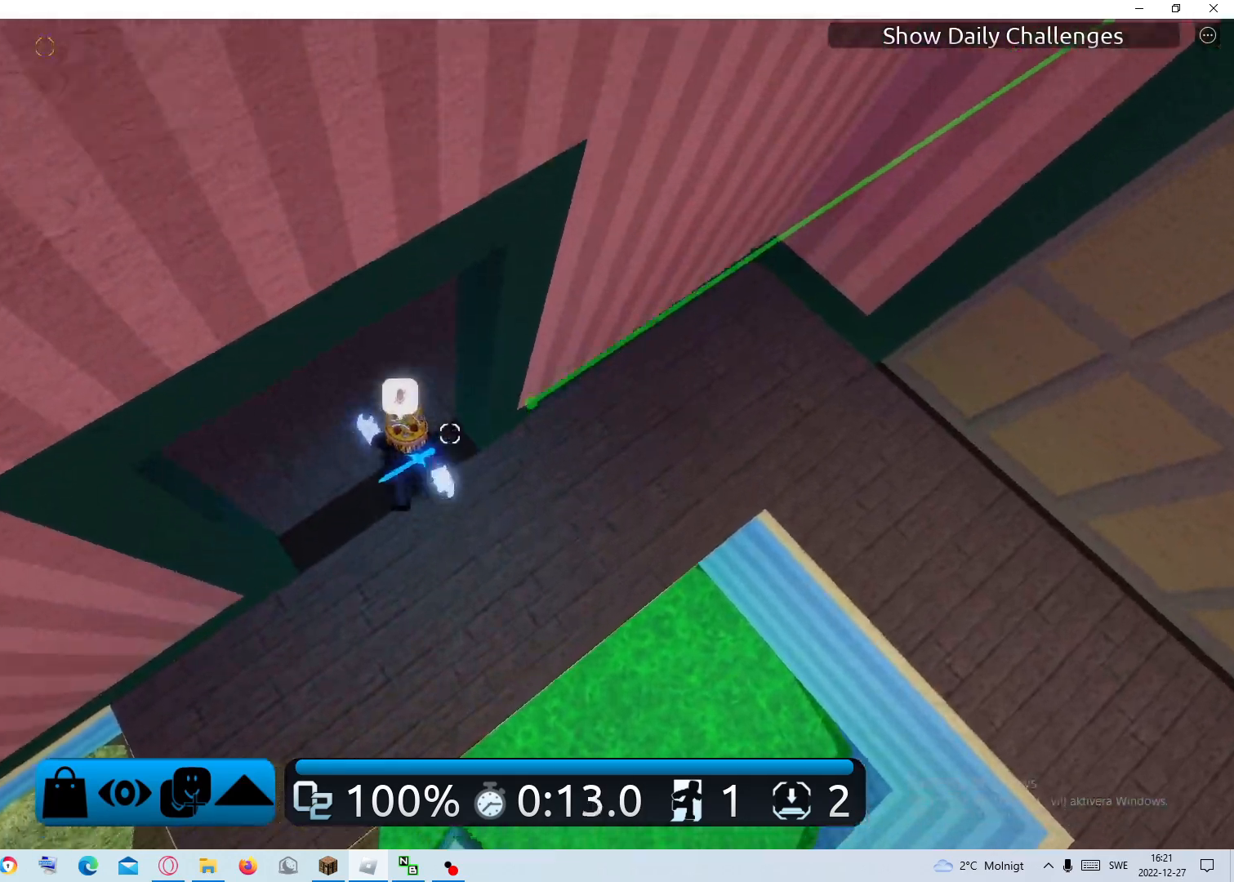
{"keys": ["w"], "mouse": [], "events": []}
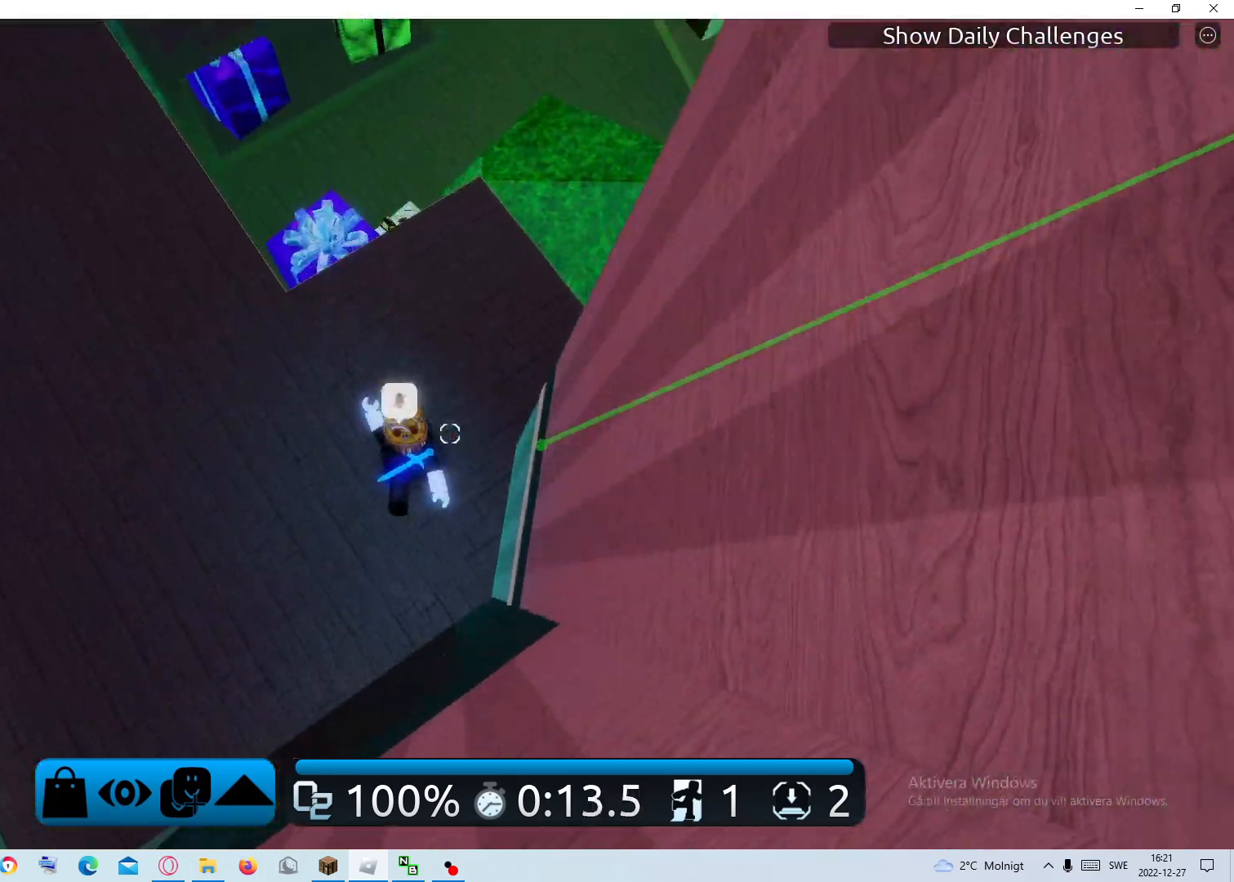
{"keys": ["w"], "mouse": [], "events": []}
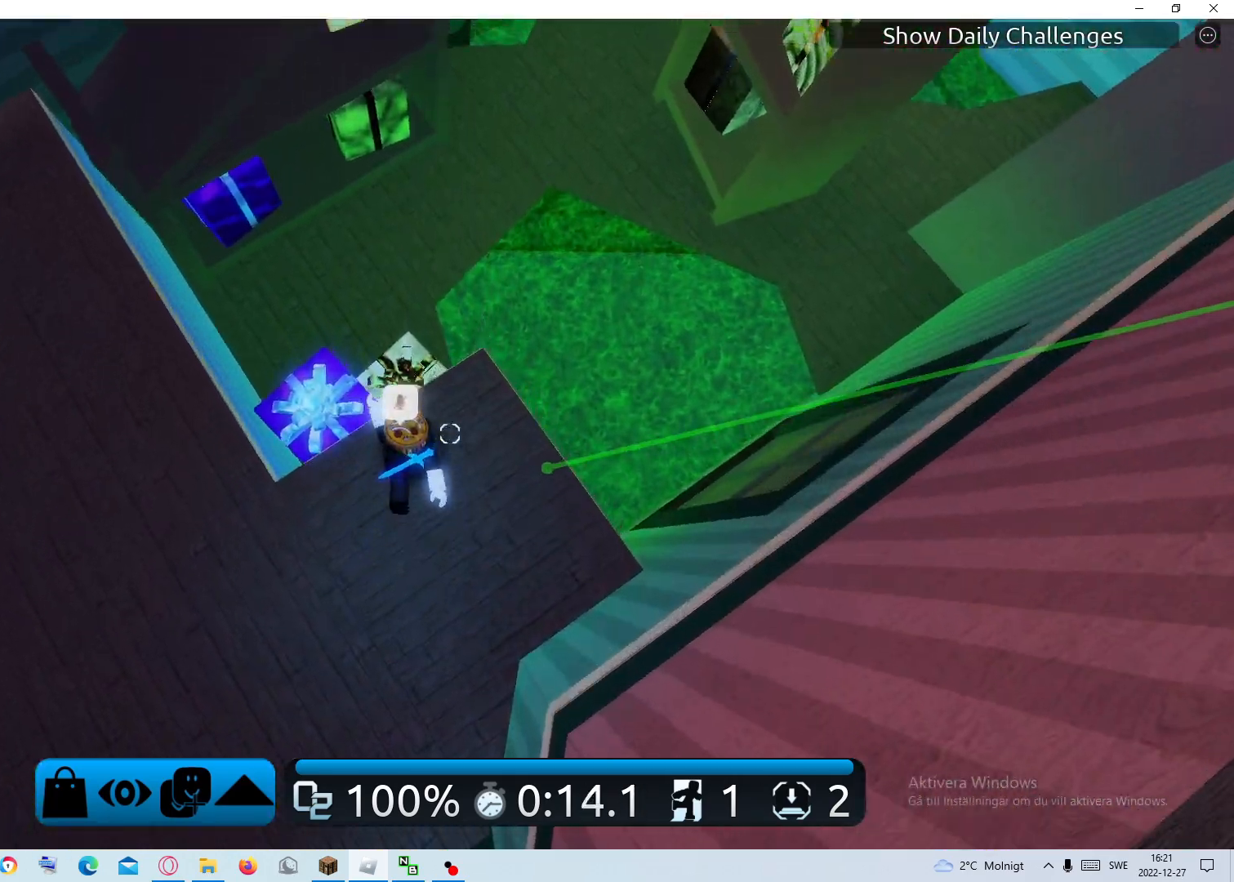
{"keys": ["w"], "mouse": [], "events": [[50, "space", "down"], [233, "space", "up"]]}
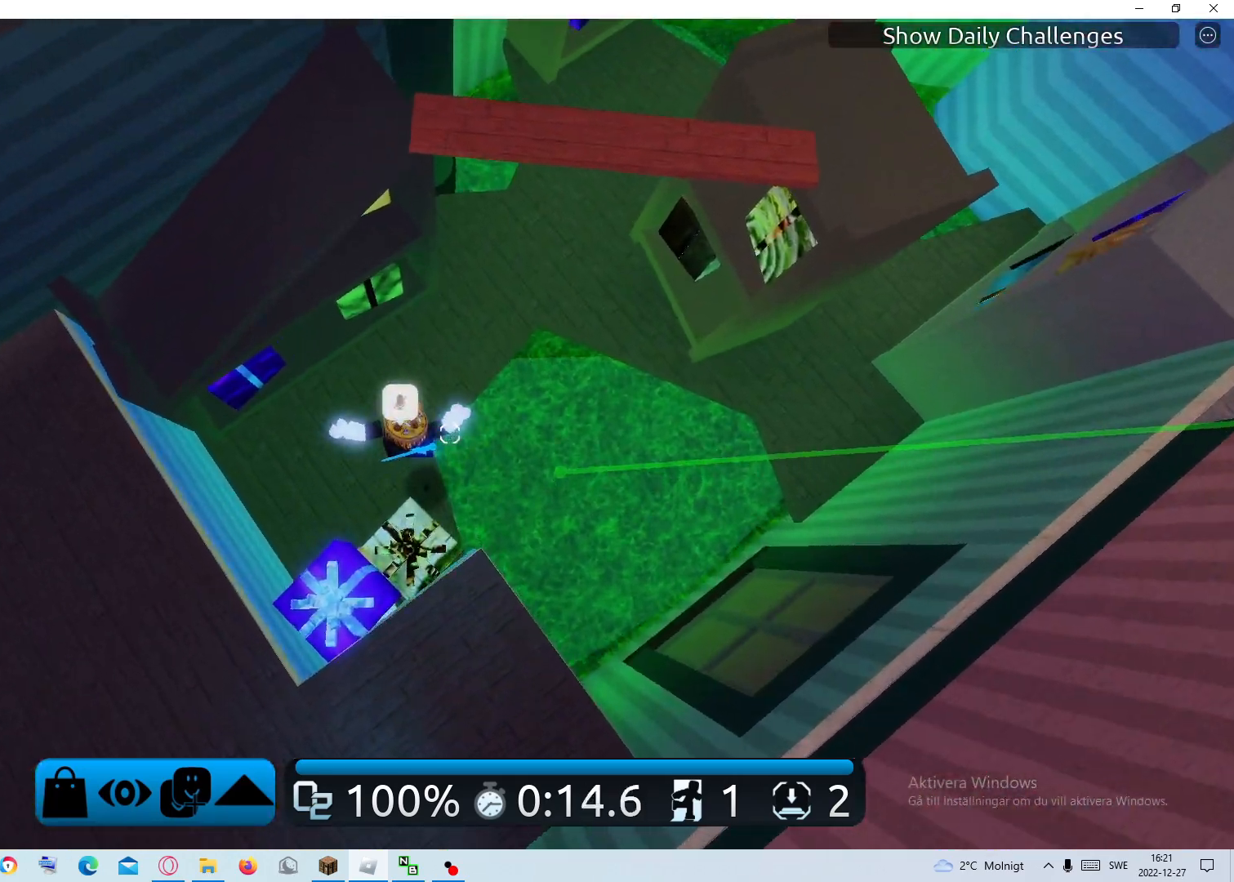
{"keys": ["space", "w"], "mouse": [], "events": [[483, "space", "down"]]}
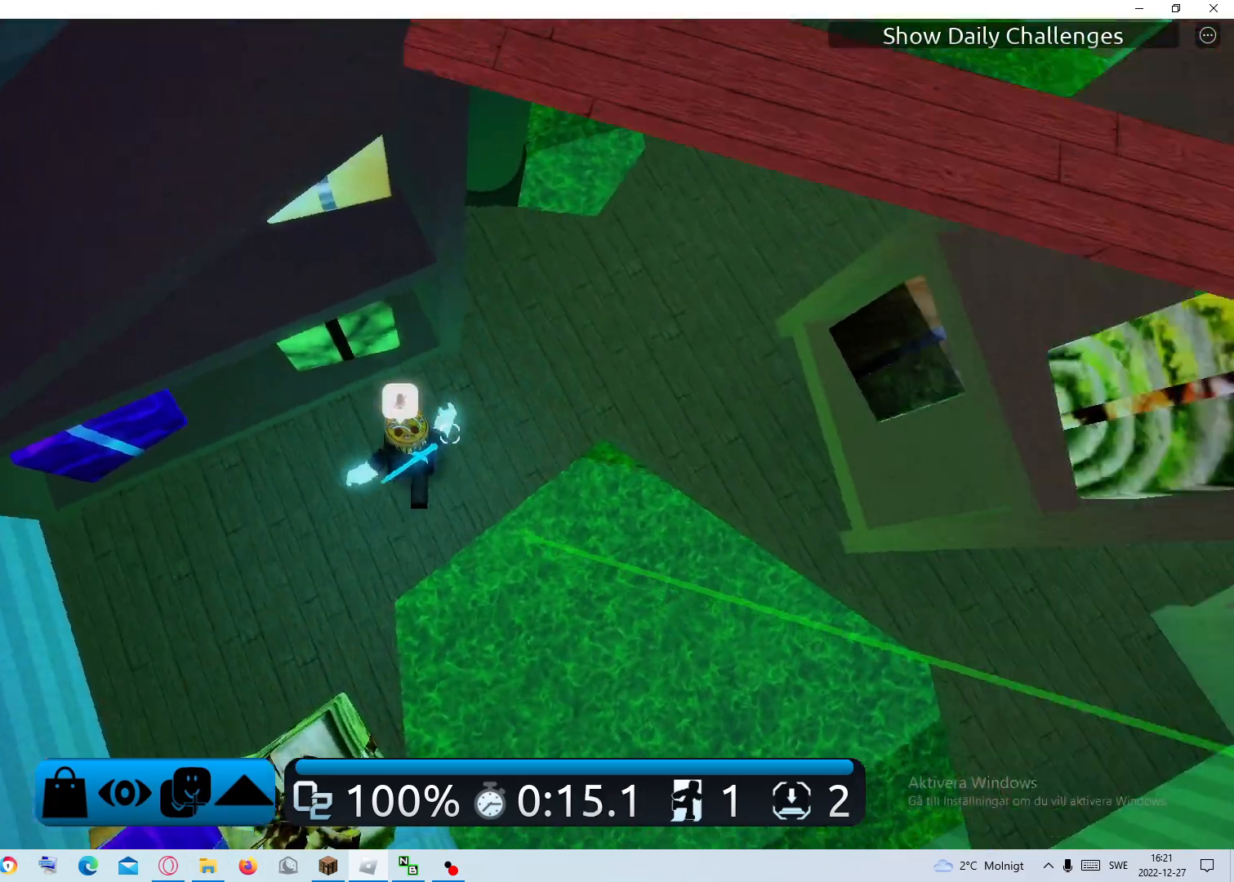
{"keys": ["d", "space", "w"], "mouse": [], "events": [[67, "space", "up"], [267, "d", "down"], [267, "w", "up"], [350, "space", "down"], [500, "w", "down"]]}
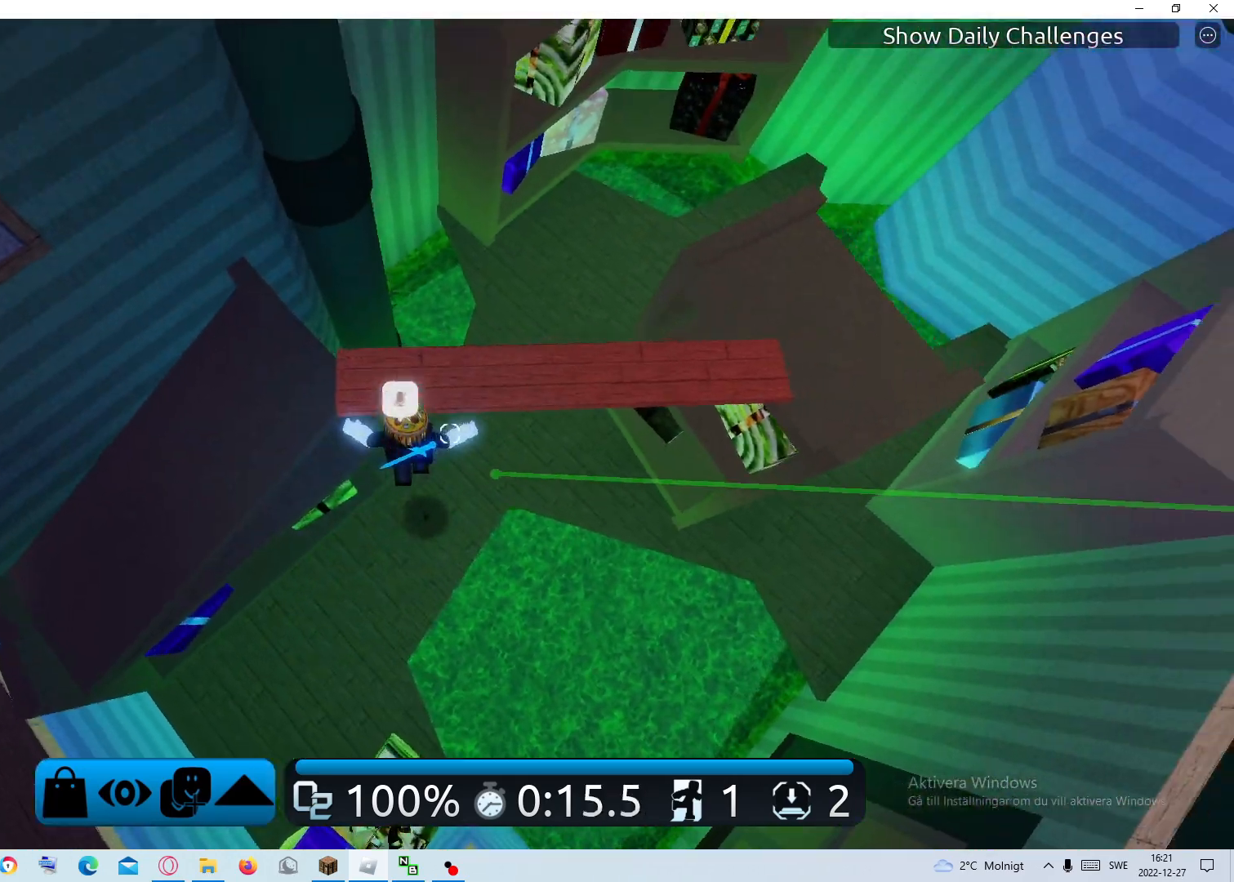
{"keys": ["d"], "mouse": [], "events": [[233, "w", "up"], [317, "space", "up"]]}
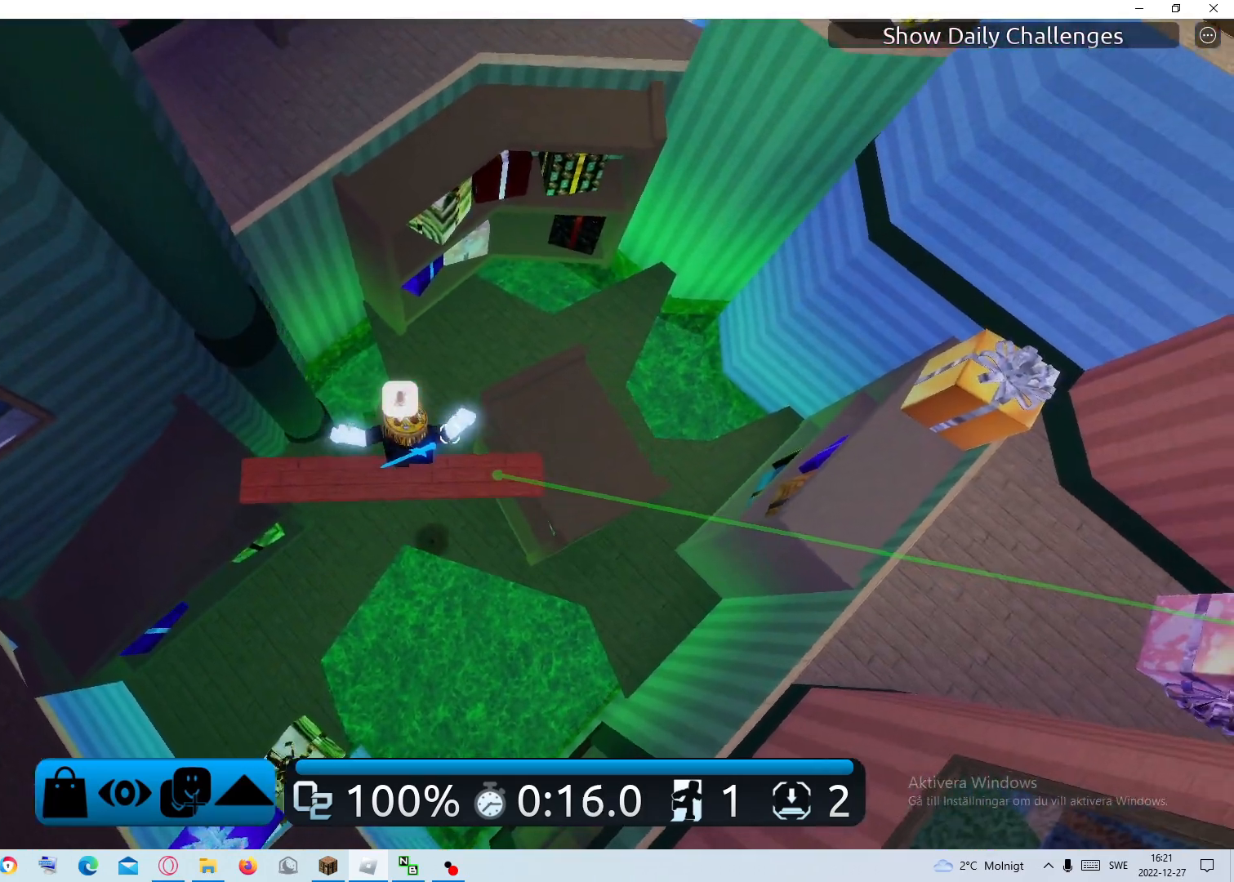
{"keys": ["d"], "mouse": [], "events": []}
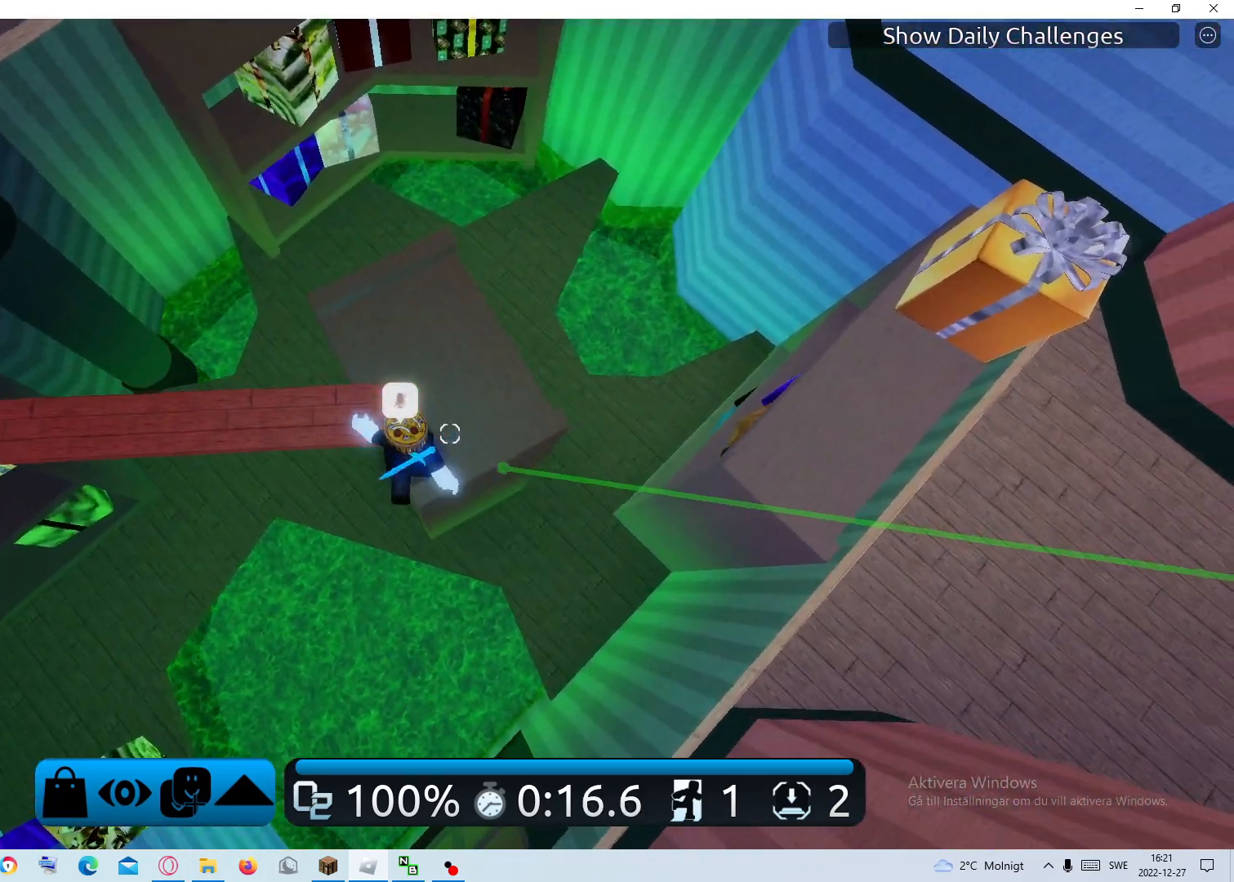
{"keys": ["d"], "mouse": [], "events": [[217, "space", "down"], [400, "space", "up"]]}
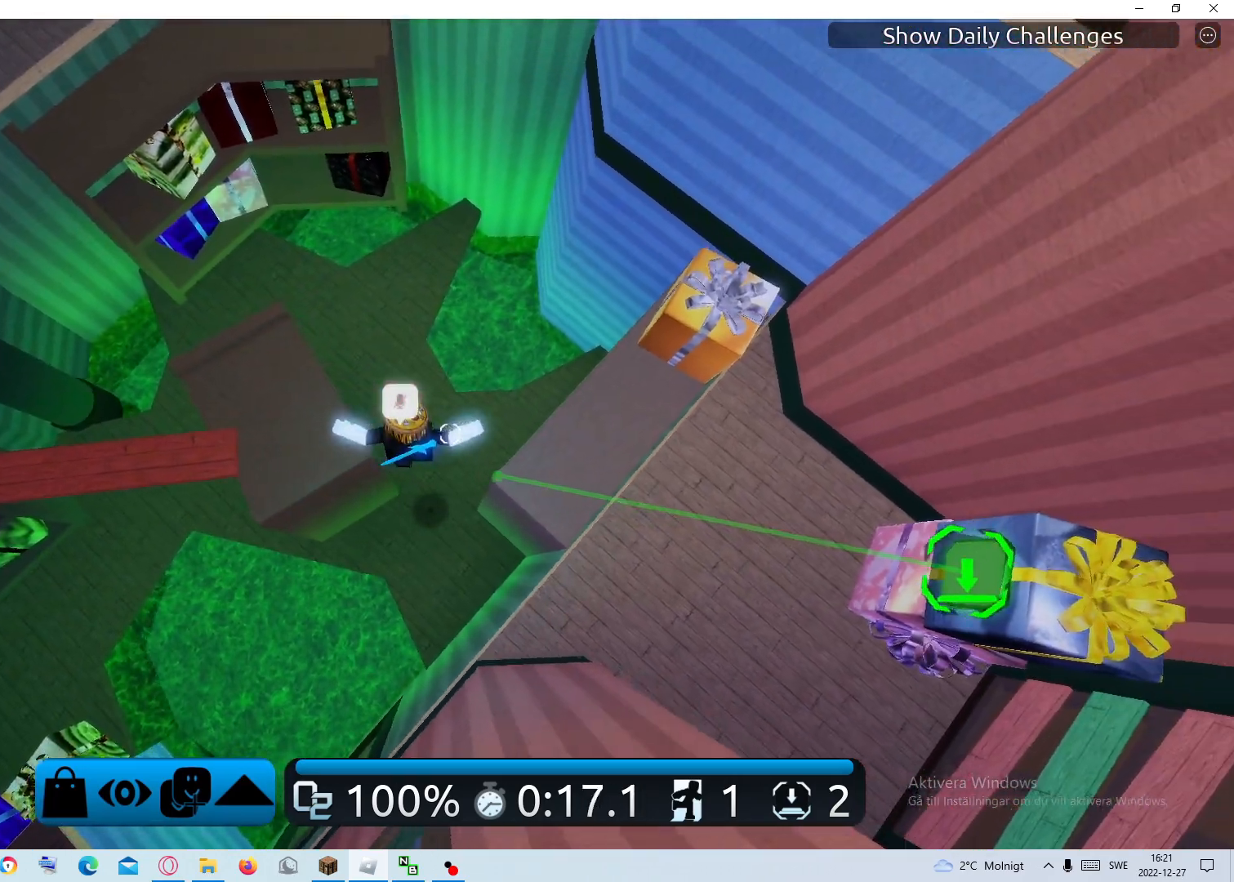
{"keys": ["d"], "mouse": [], "events": [[283, "space", "down"], [417, "space", "up"]]}
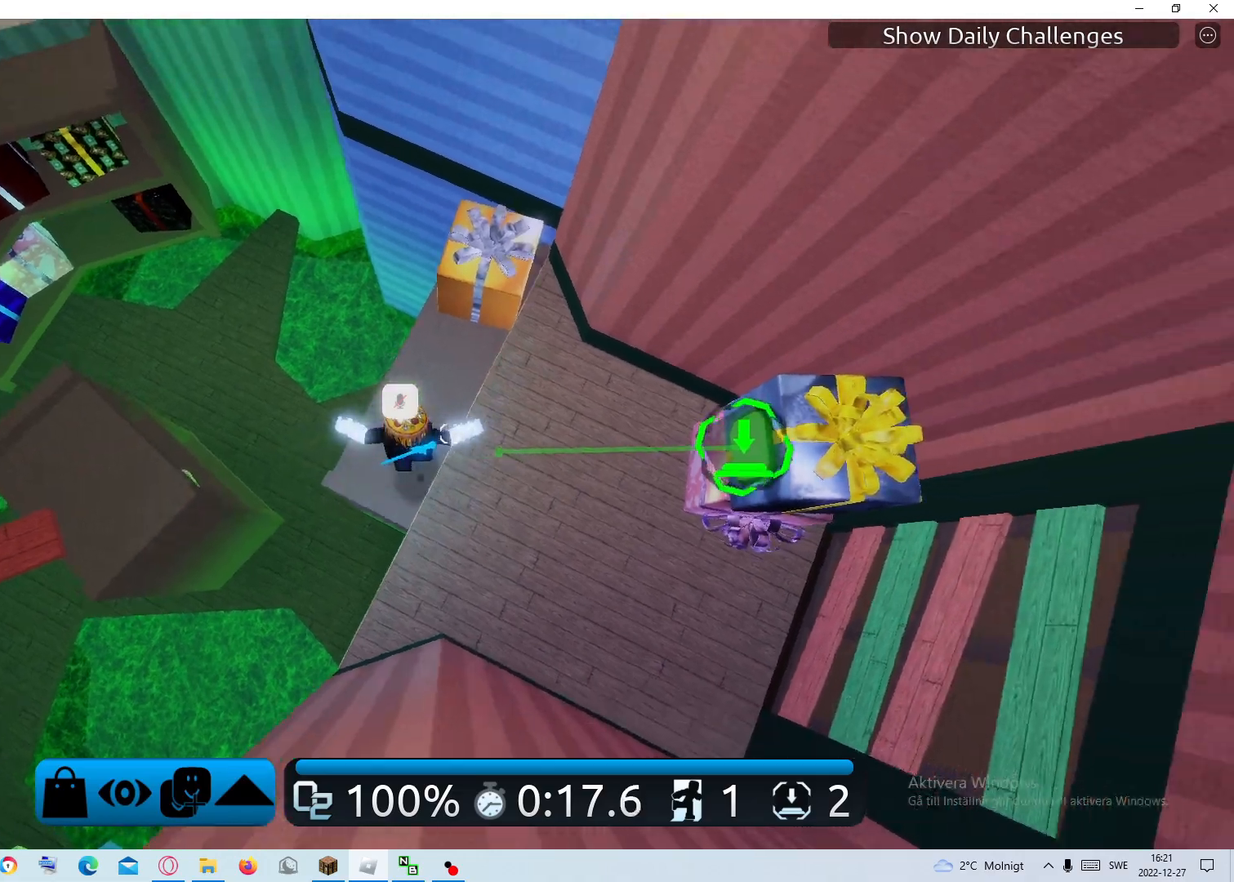
{"keys": ["d", "space"], "mouse": [], "events": [[483, "space", "down"]]}
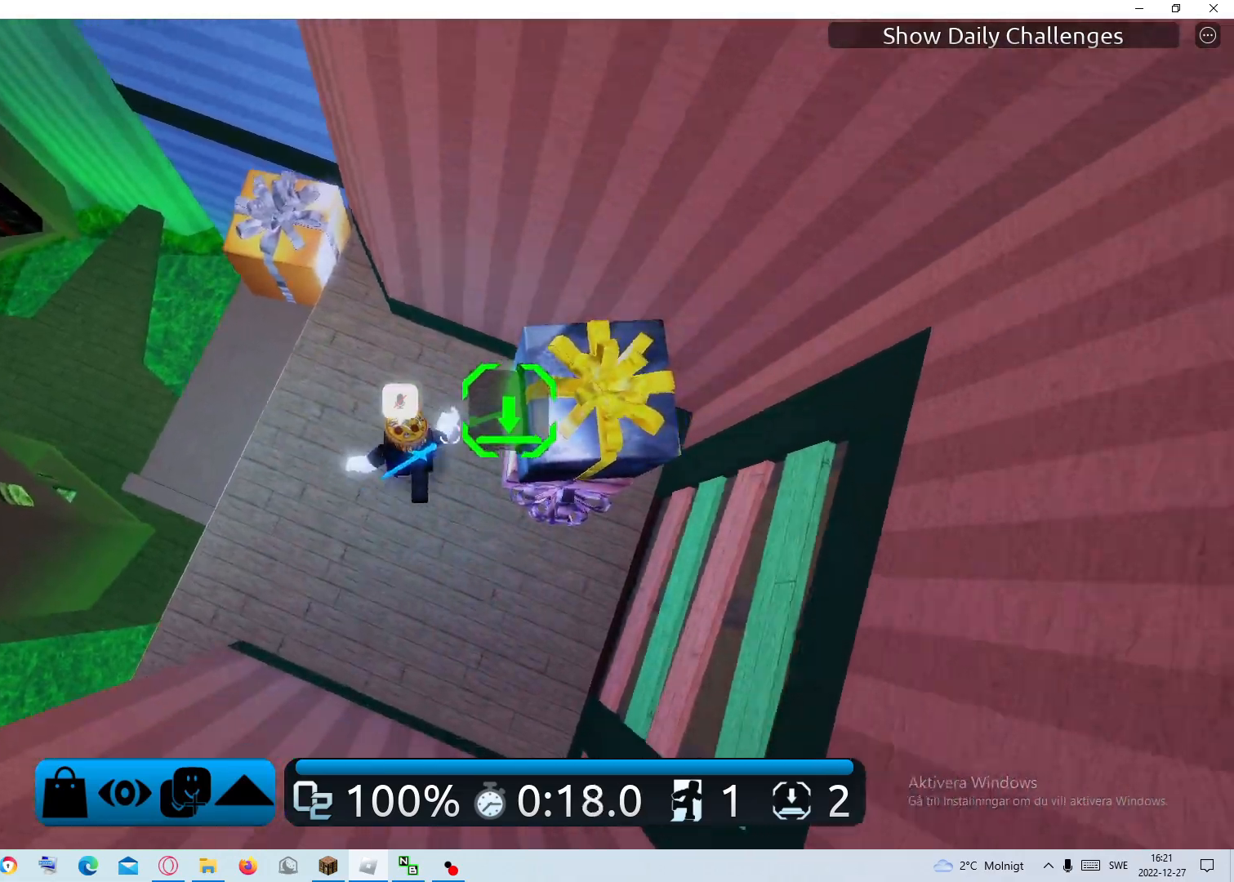
{"keys": ["w"], "mouse": [], "events": [[167, "a", "down"], [217, "d", "up"], [217, "space", "up"], [400, "w", "down"], [450, "a", "up"]]}
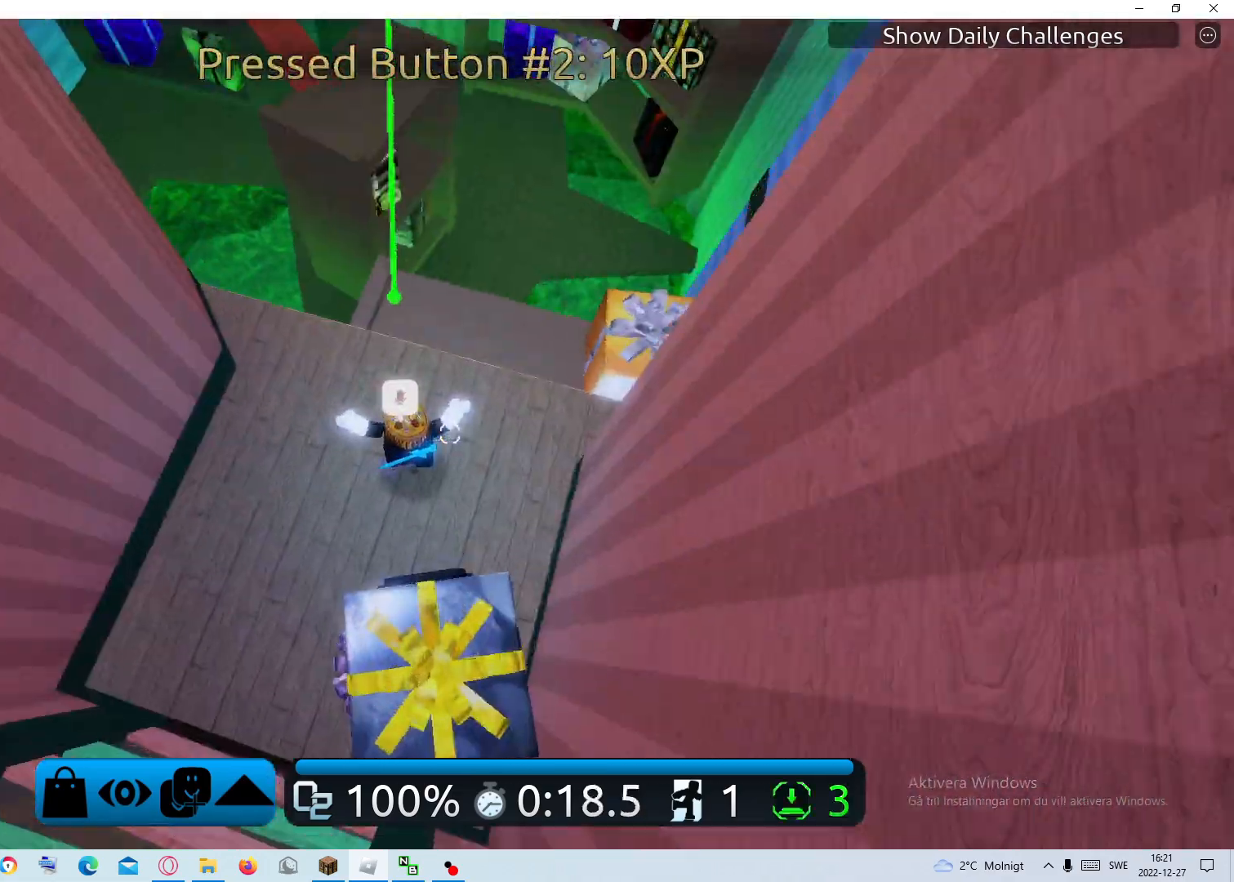
{"keys": ["w"], "mouse": [], "events": []}
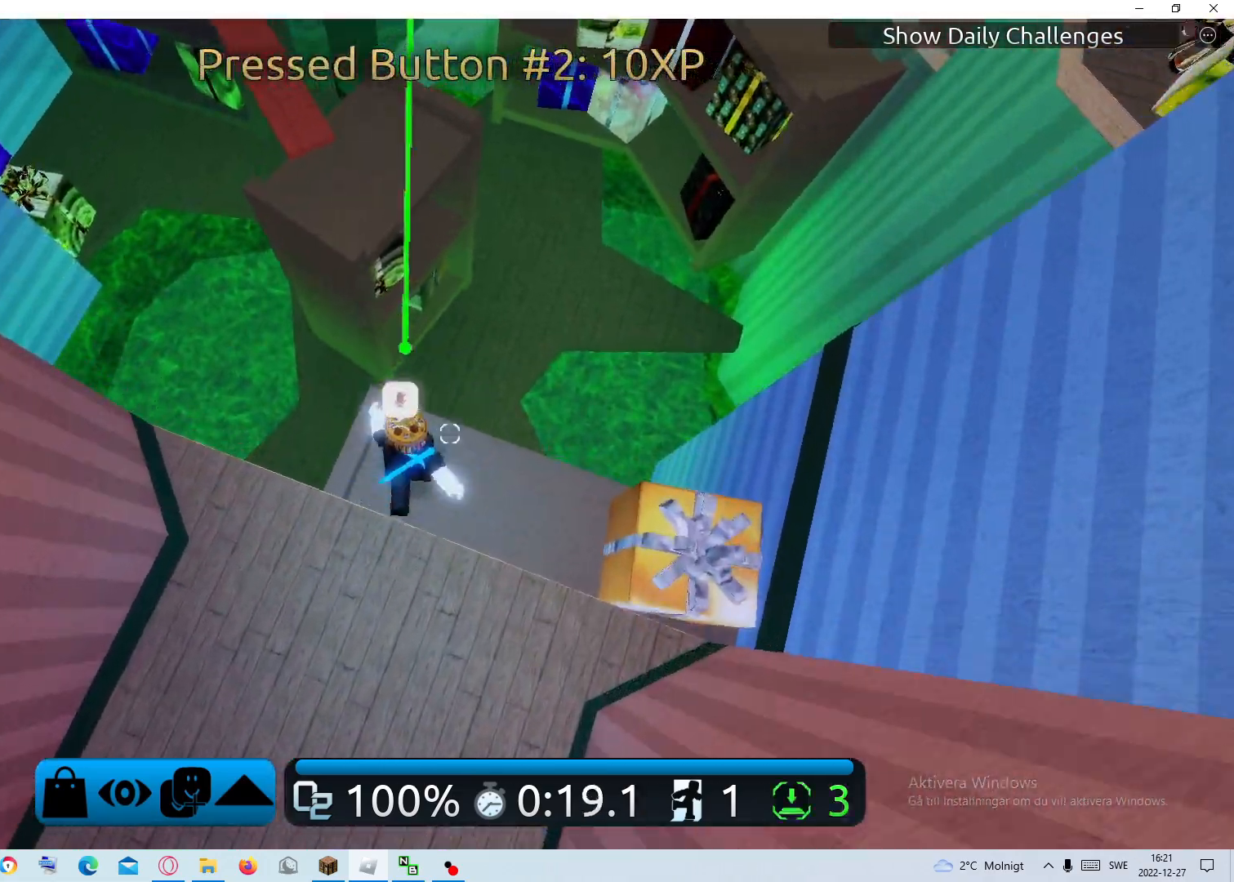
{"keys": ["w"], "mouse": [], "events": [[200, "space", "down"], [333, "space", "up"]]}
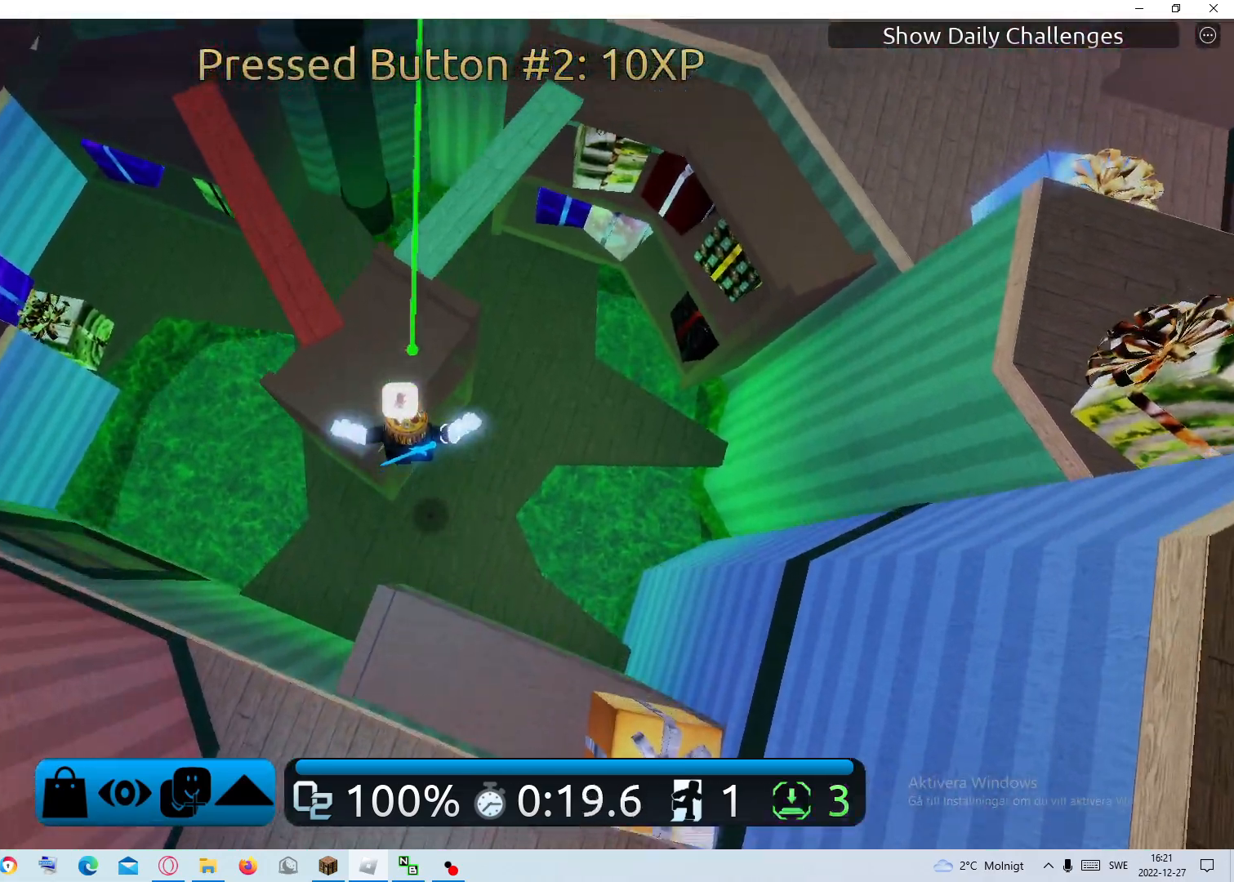
{"keys": ["space", "w"], "mouse": [], "events": [[450, "space", "down"]]}
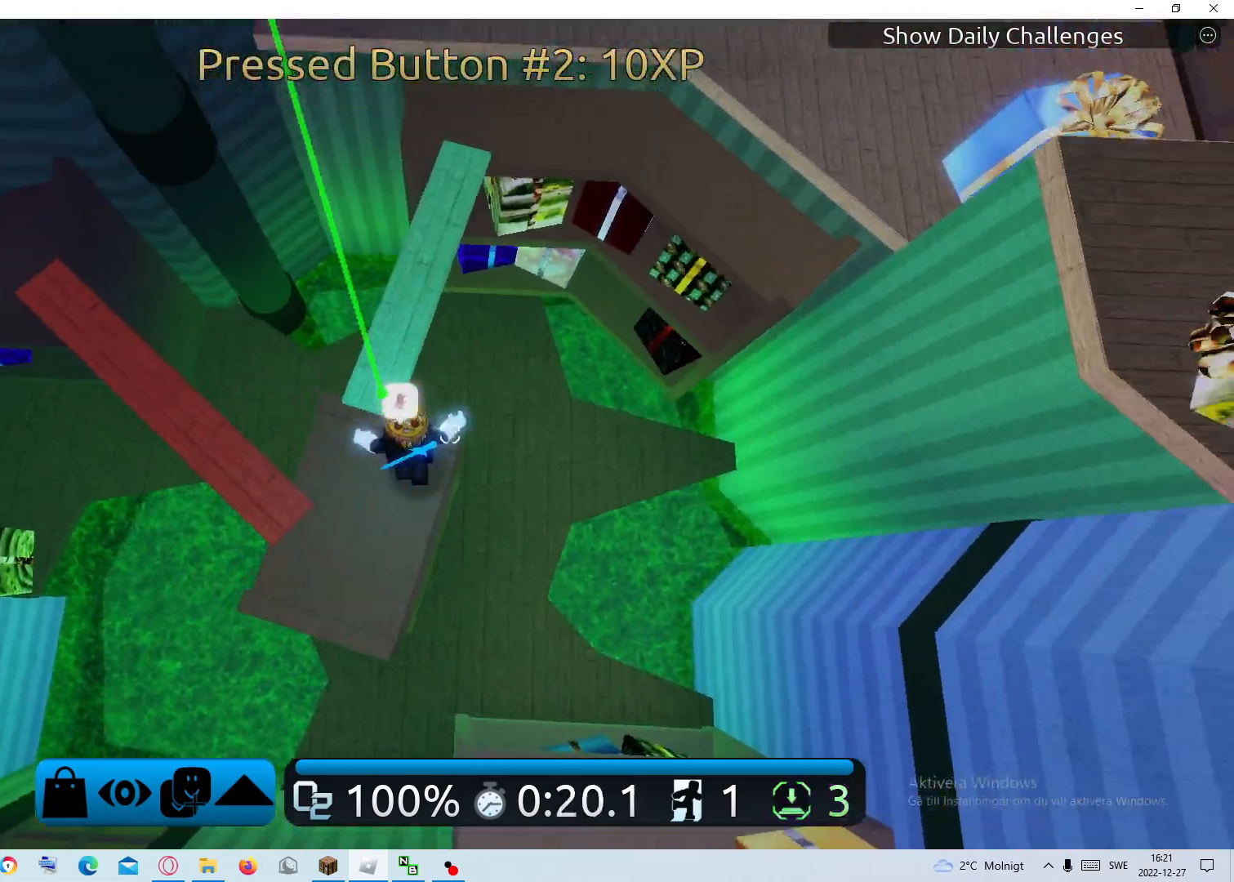
{"keys": ["w"], "mouse": [], "events": [[83, "space", "up"]]}
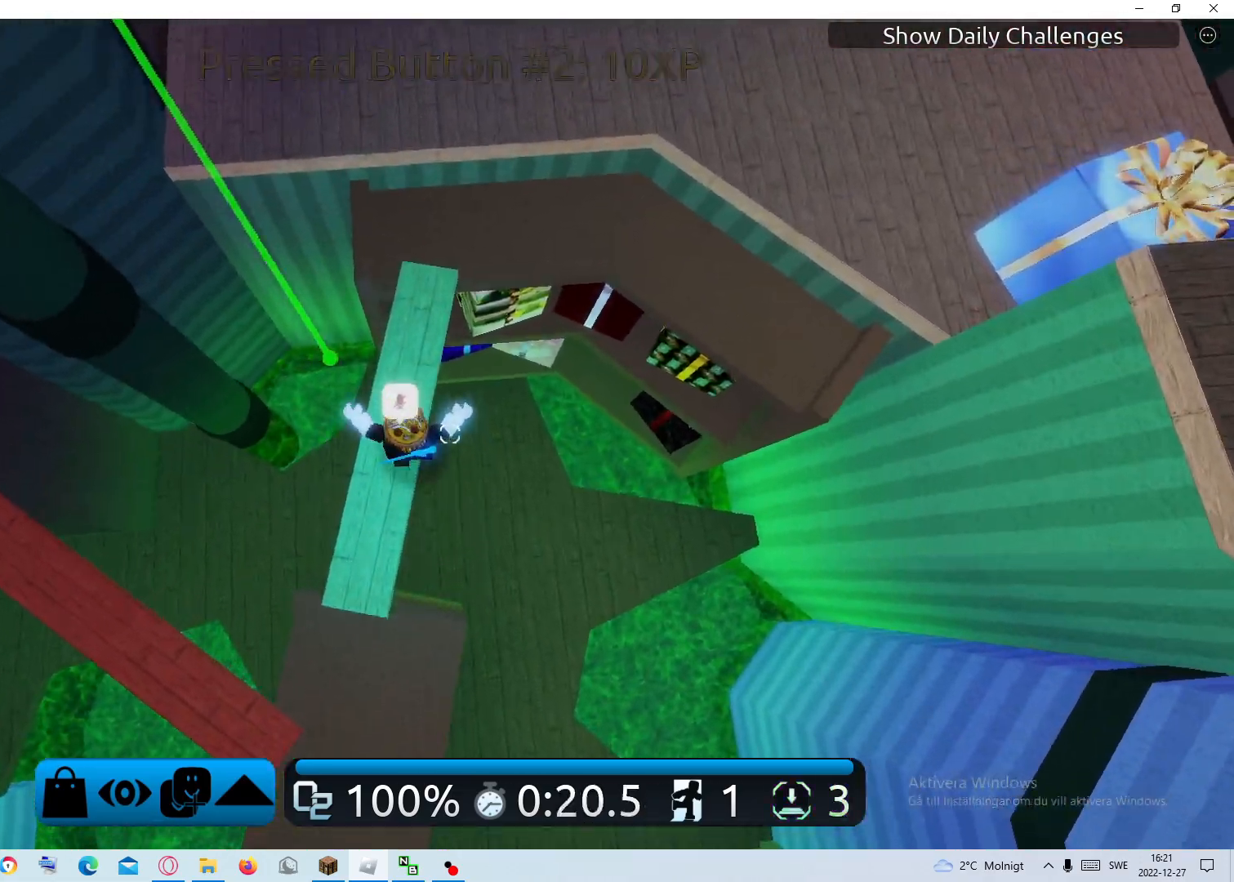
{"keys": ["w"], "mouse": [], "events": [[250, "space", "down"], [383, "space", "up"]]}
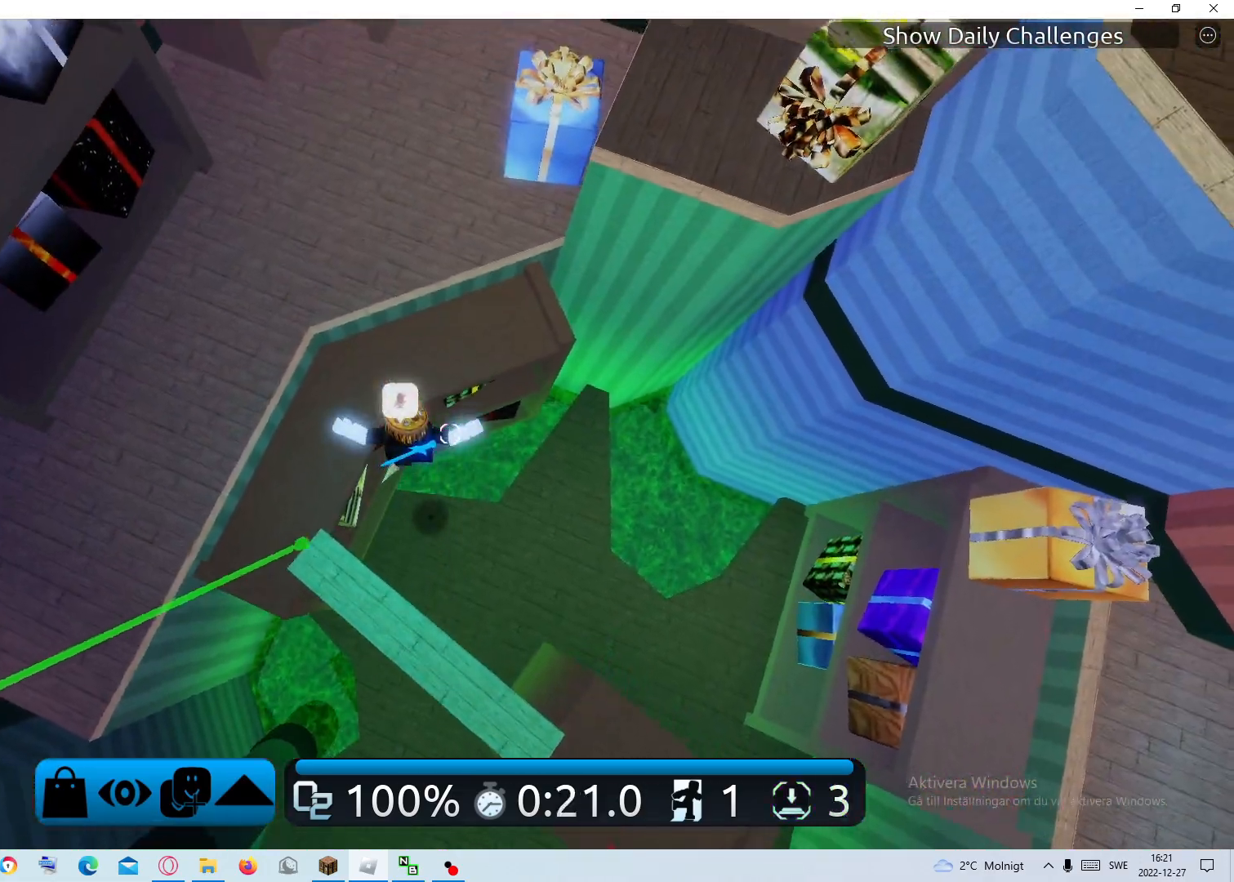
{"keys": ["w"], "mouse": [], "events": [[317, "space", "down"], [450, "space", "up"]]}
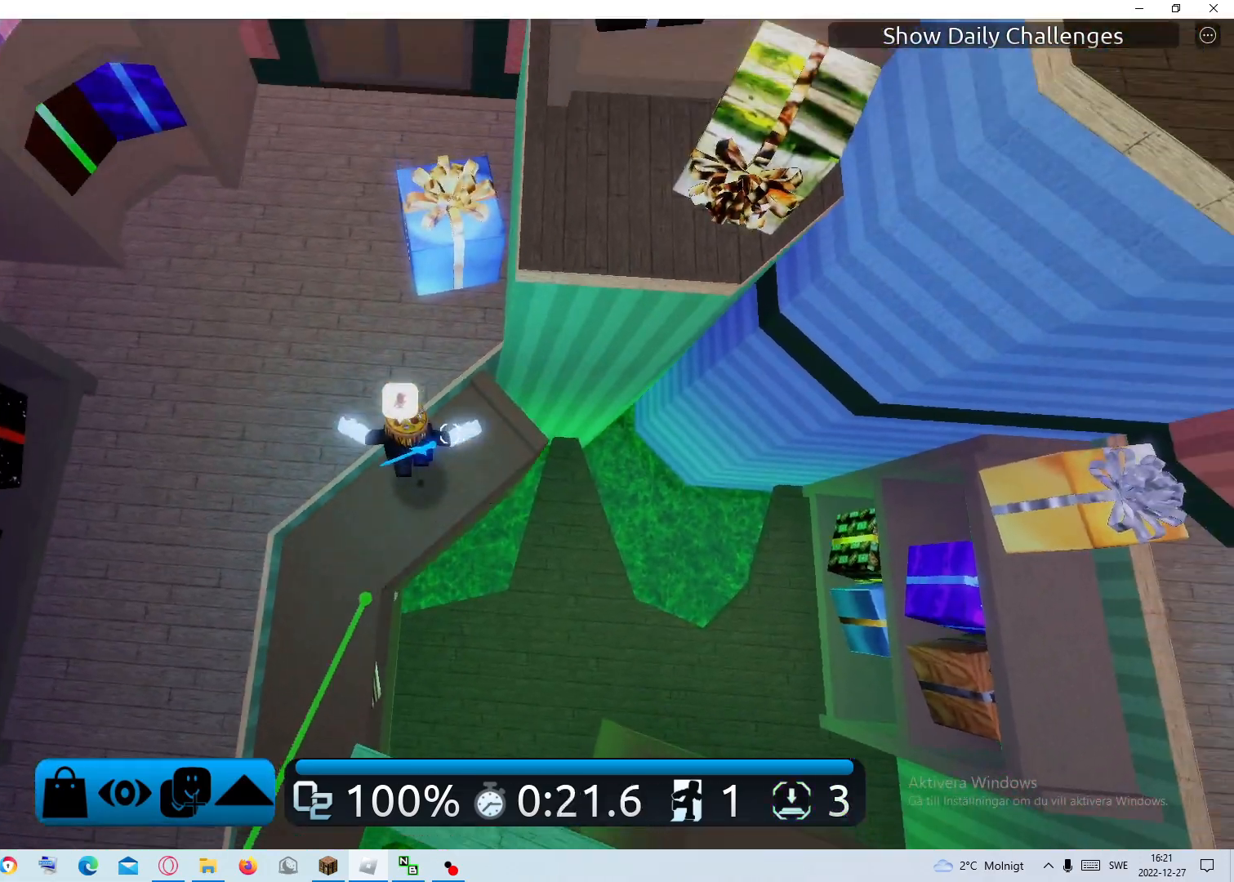
{"keys": ["d", "space", "w"], "mouse": [], "events": [[283, "d", "down"], [367, "space", "down"]]}
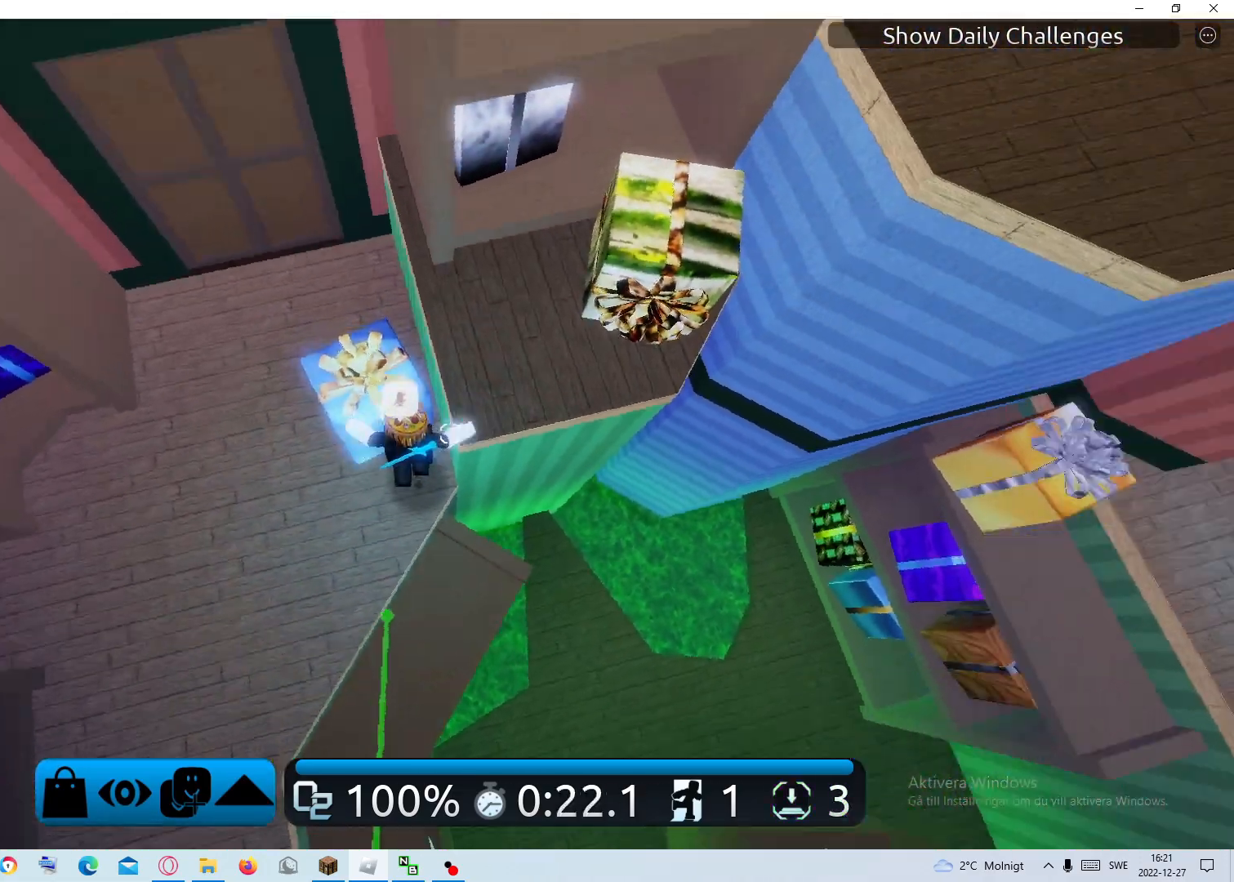
{"keys": ["w"], "mouse": [], "events": [[100, "space", "up"], [150, "d", "up"], [250, "space", "down"], [383, "space", "up"]]}
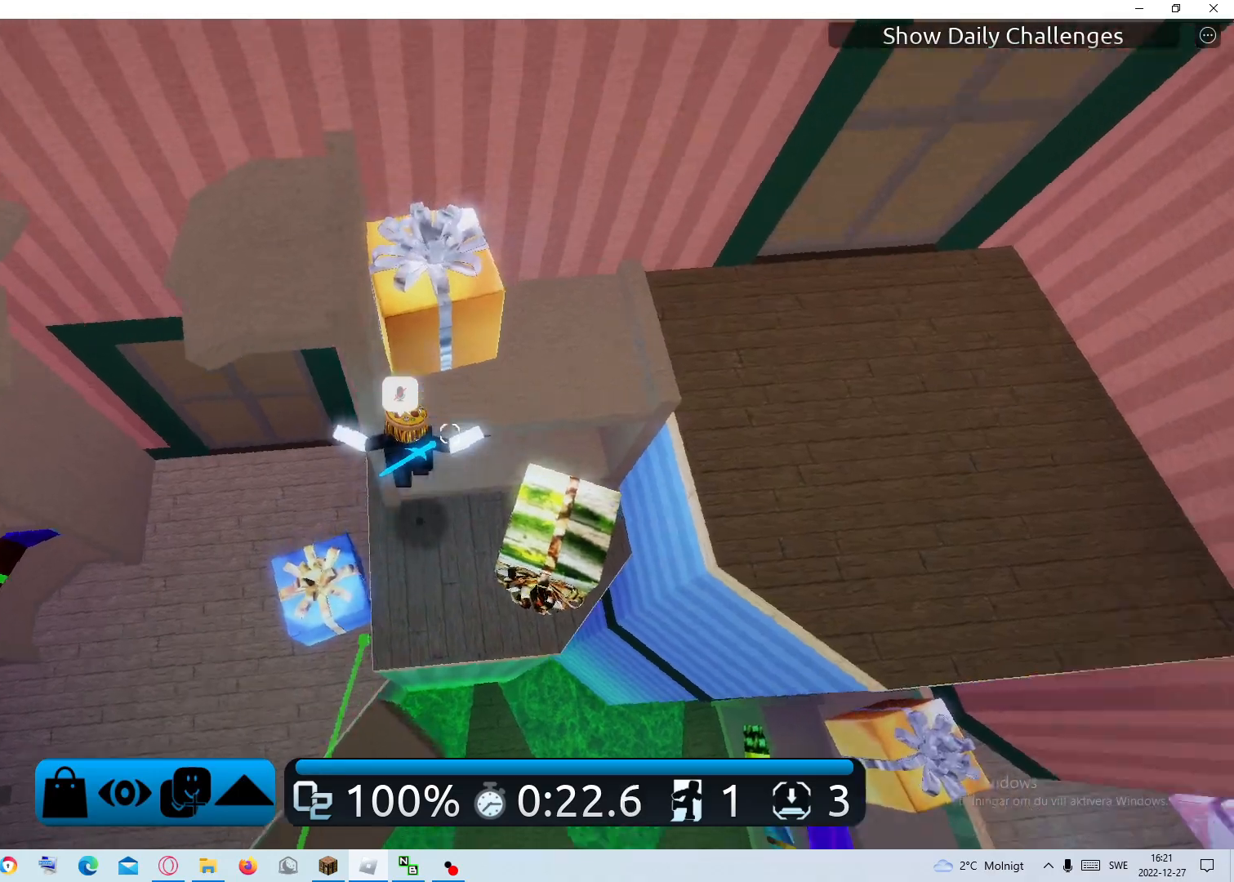
{"keys": ["a", "space"], "mouse": [], "events": [[67, "a", "down"], [67, "mouse_right", "down"], [67, "space", "down"], [67, "w", "up"], [117, "mouse_right", "up"], [267, "space", "up"], [450, "space", "down"]]}
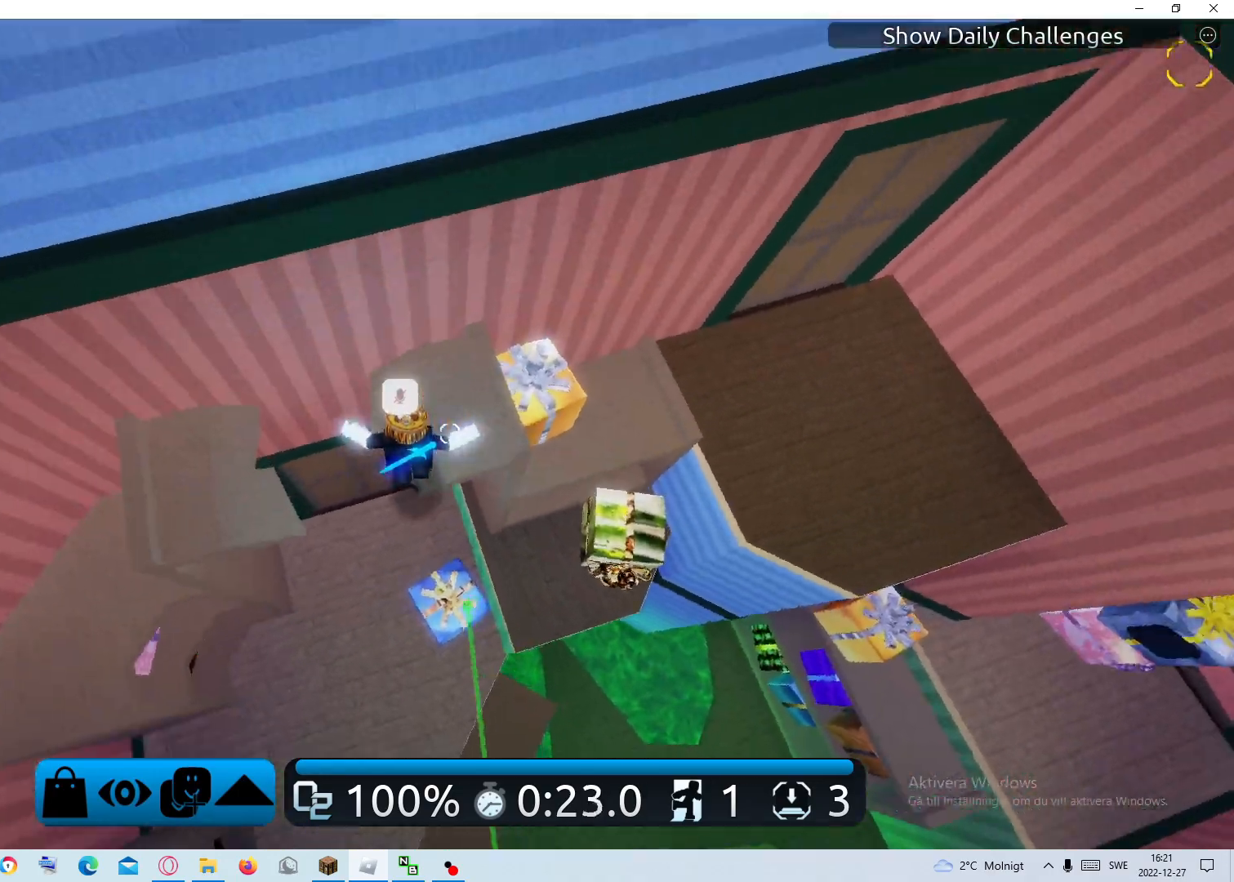
{"keys": ["a"], "mouse": [], "events": [[133, "space", "up"]]}
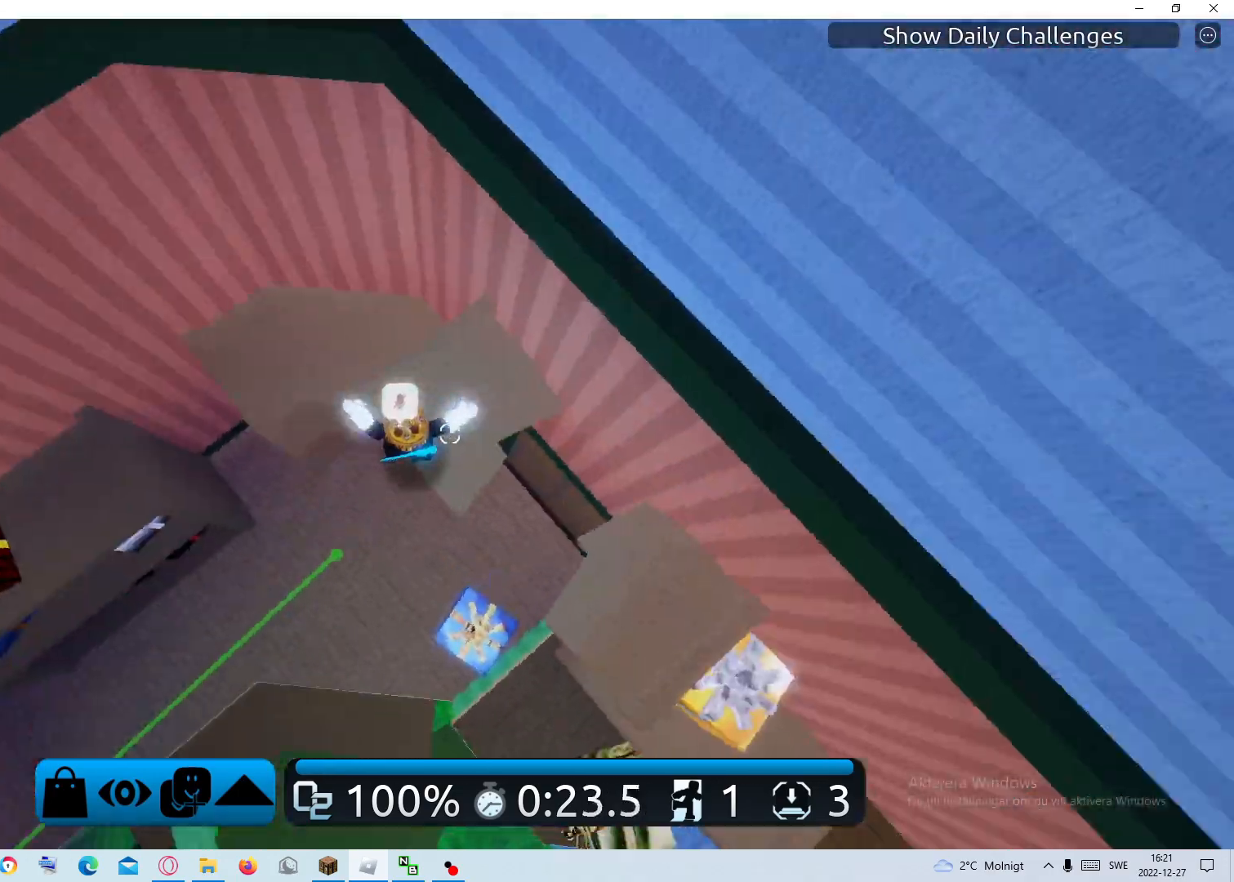
{"keys": ["a"], "mouse": [], "events": [[150, "space", "down"], [333, "space", "up"]]}
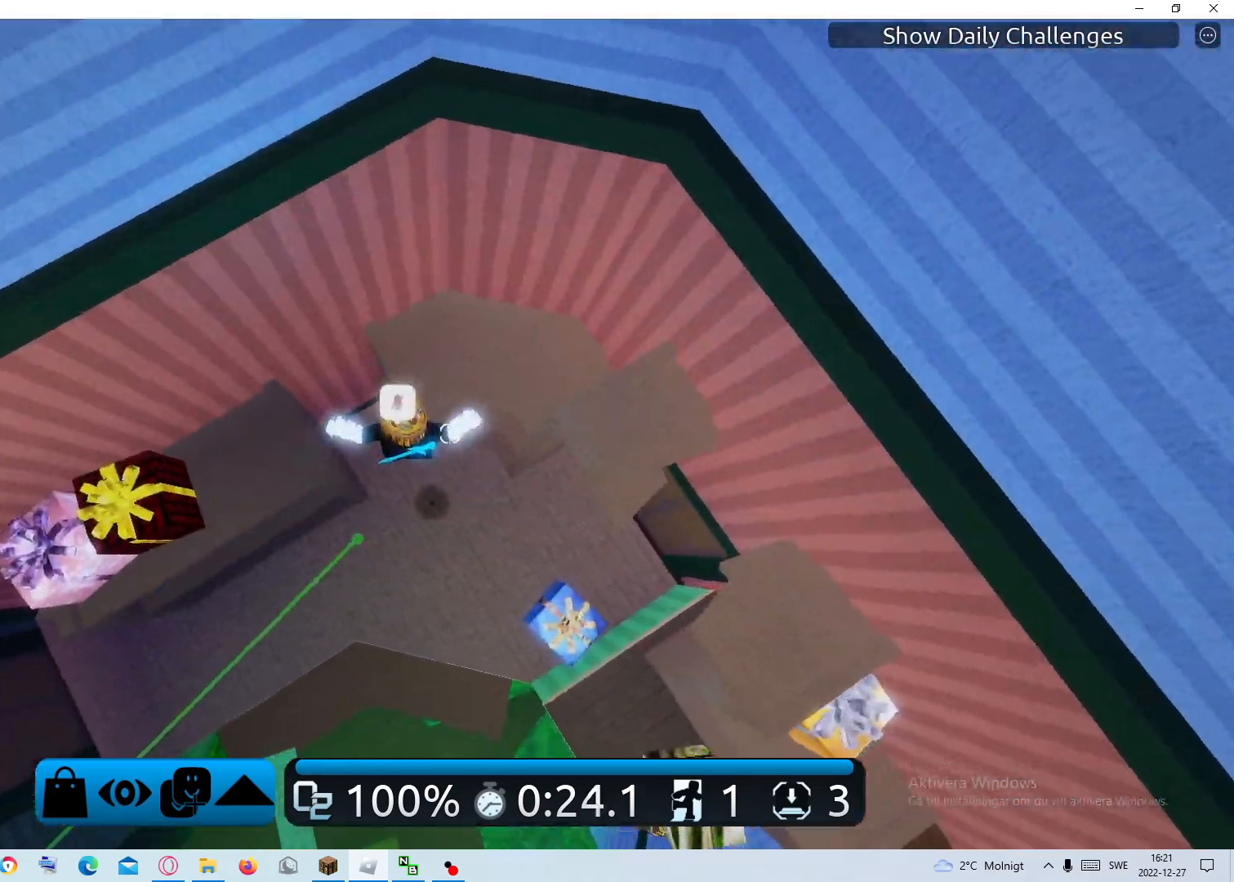
{"keys": ["a"], "mouse": [], "events": []}
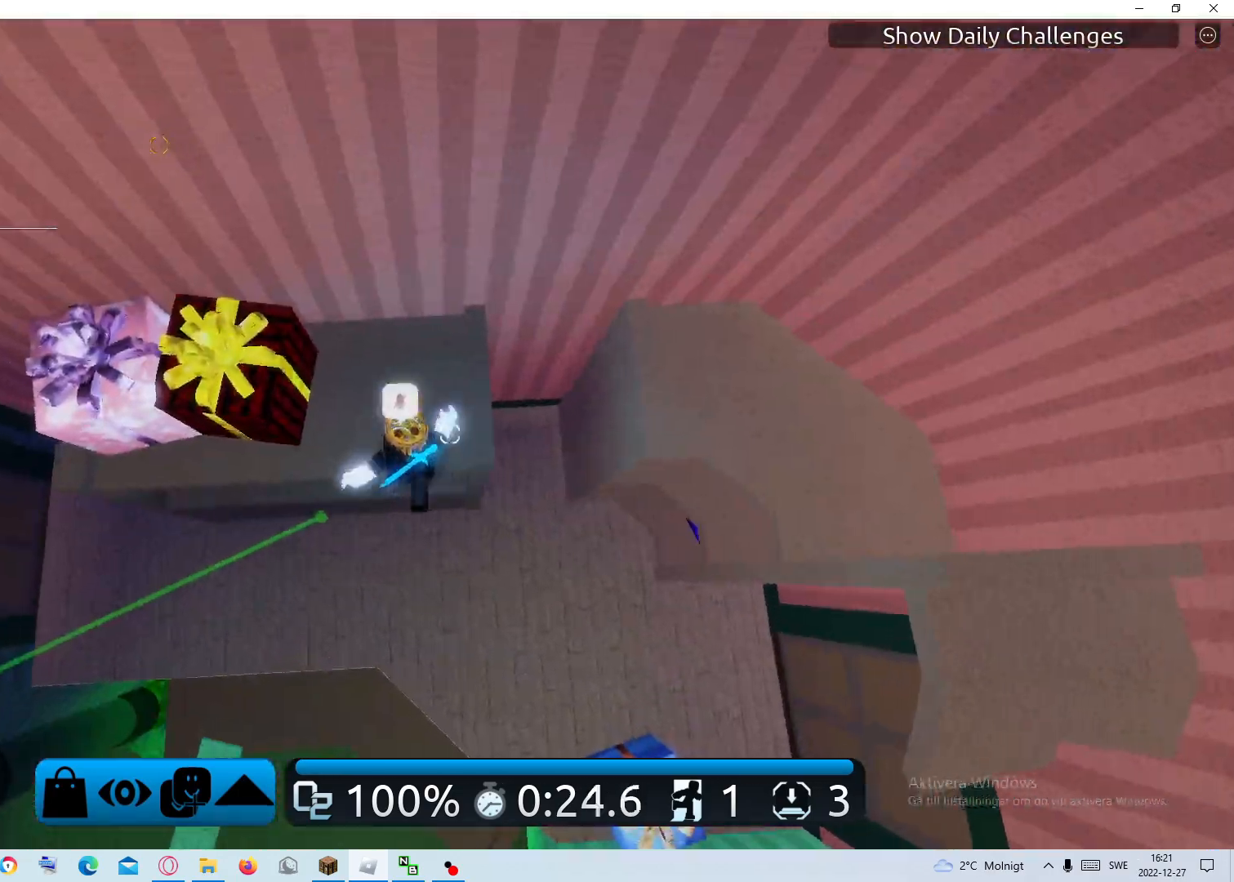
{"keys": ["a"], "mouse": [], "events": []}
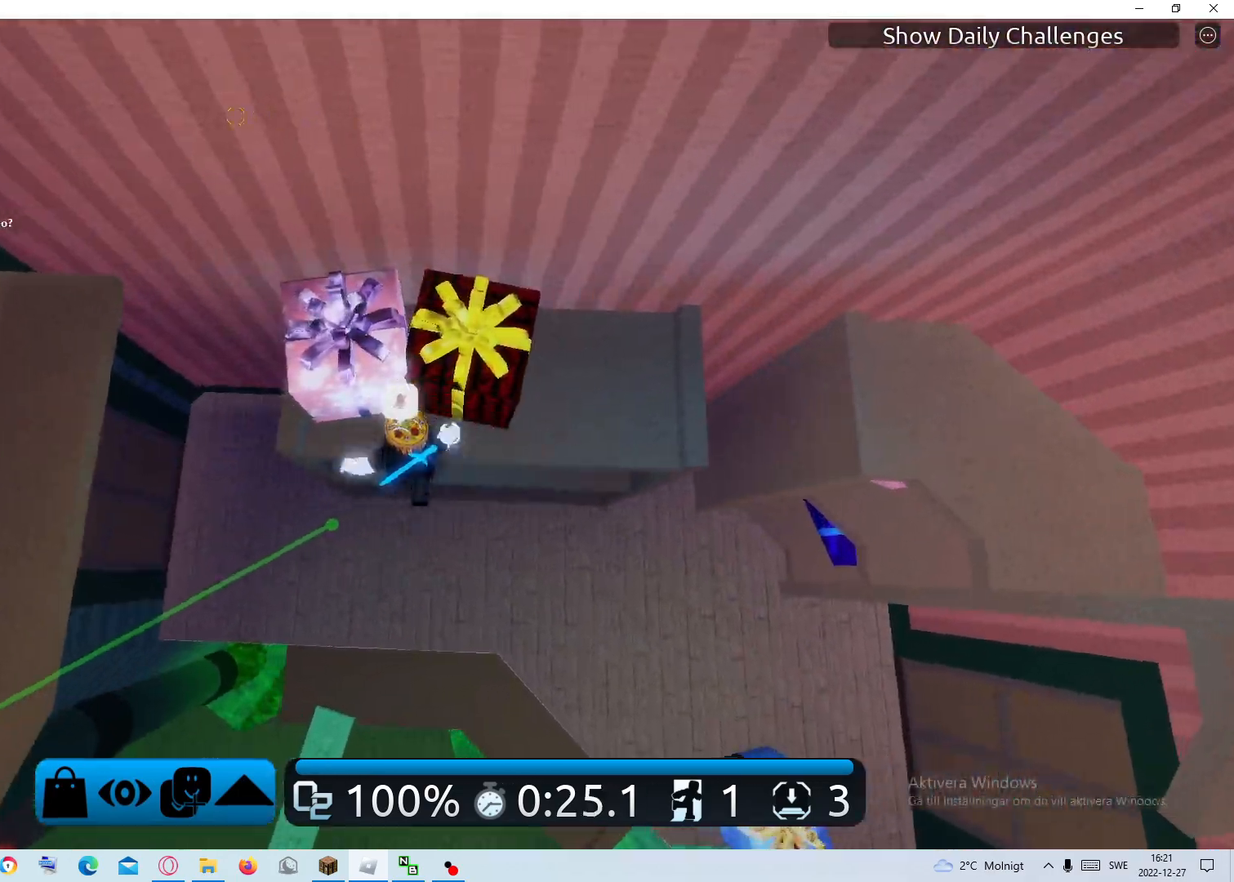
{"keys": ["a"], "mouse": [], "events": [[250, "space", "down"], [383, "space", "up"]]}
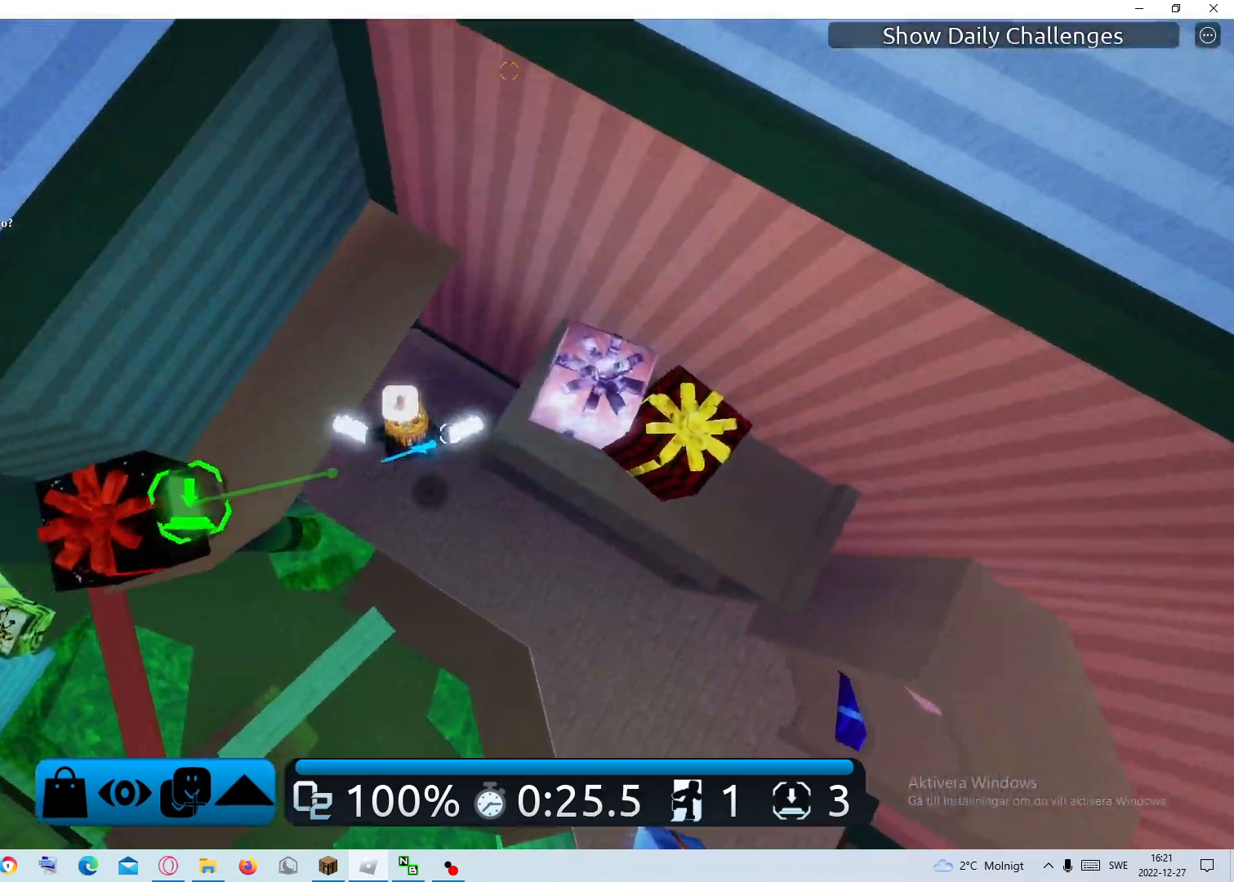
{"keys": ["w"], "mouse": [], "events": [[400, "w", "down"], [450, "a", "up"]]}
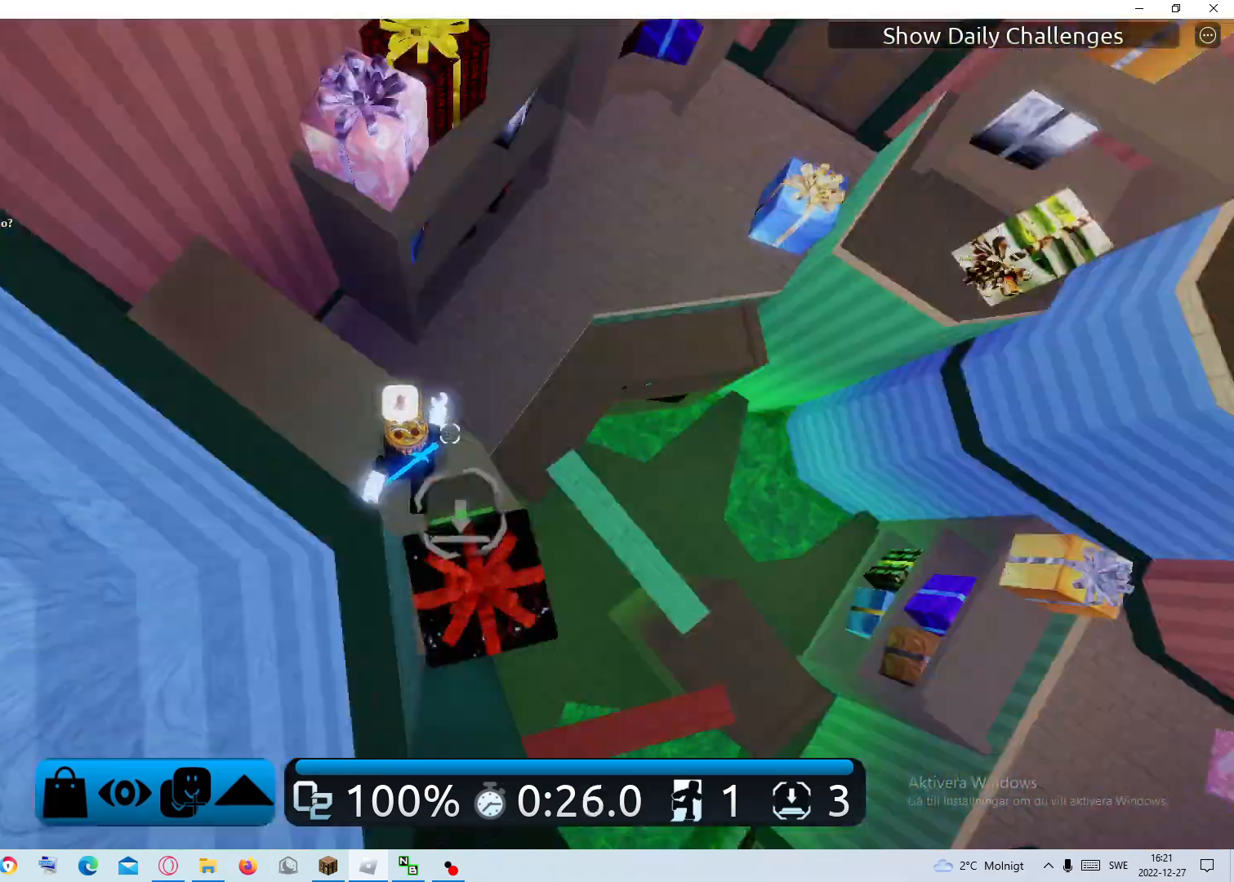
{"keys": ["w"], "mouse": [], "events": [[100, "space", "down"], [233, "space", "up"]]}
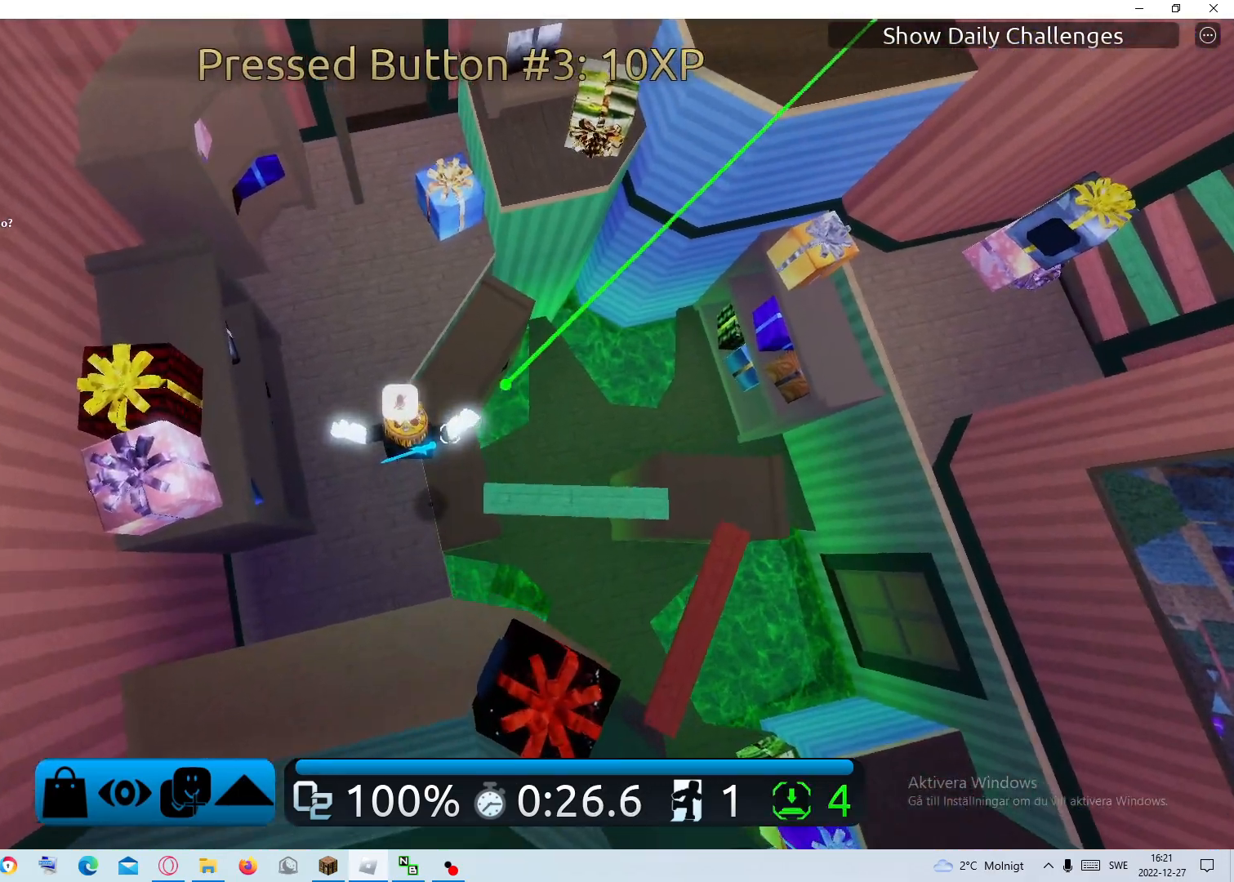
{"keys": ["space", "w"], "mouse": [], "events": [[433, "space", "down"]]}
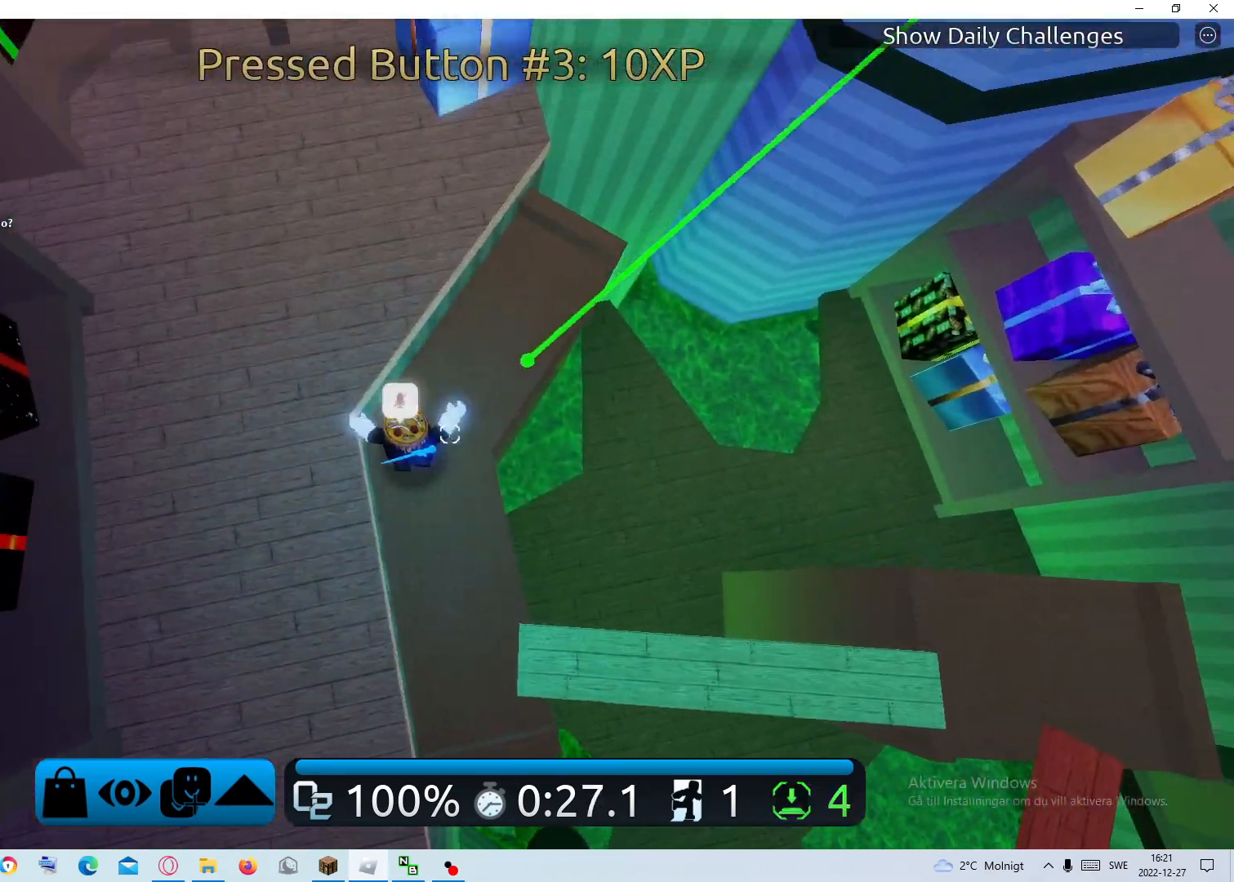
{"keys": ["d"], "mouse": [], "events": [[117, "space", "up"], [217, "d", "down"], [217, "w", "up"]]}